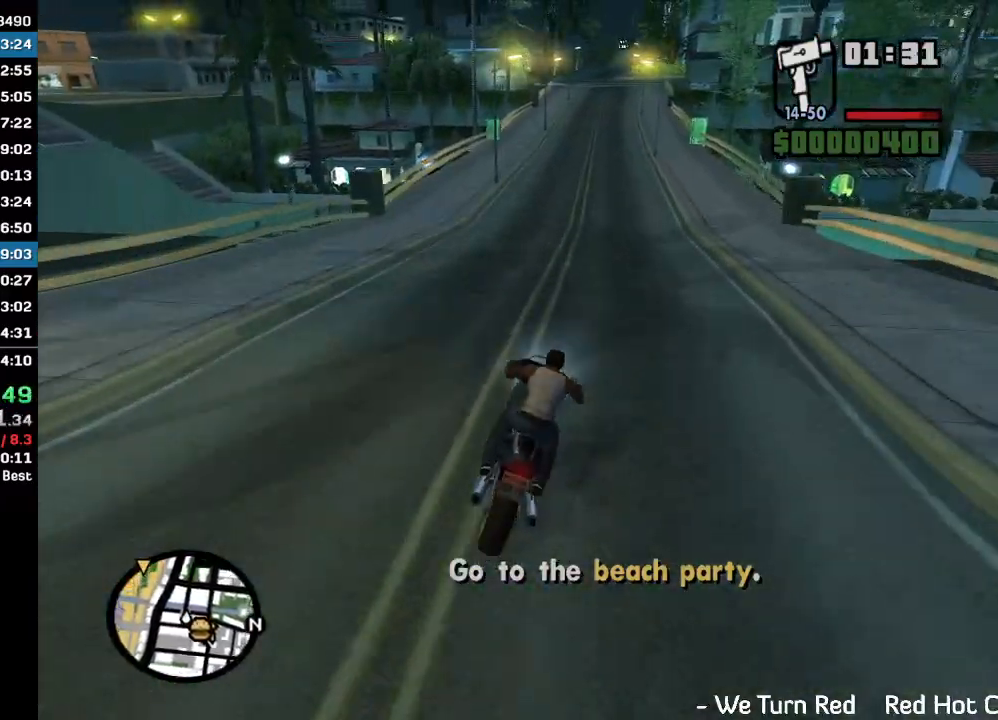
Gameplay with keyboard and mouse; each line is a JSON object with the keys and mouse buttons held at the frame after it. "events" lists presses ("down") and releases ("up") of "w", "mouse_left", "mouse_wheel" and "mouse_right" between this image and that frame as [ms after this image, input, new state], when the widget could be followed in between. "mouse_left", "mouse_wheel", "mouse_right" = the "left", "wheel", "right" buttons of the "mouse" list. No other keys are recorded. "wheel" means that the mouse wheel is clicked or scrolled. Mouse movement is not recorded.
{"keys": ["w"], "mouse": [], "events": [[100, "mouse_right", "down"], [200, "mouse_right", "up"], [233, "mouse_right", "down"], [433, "mouse_right", "up"]]}
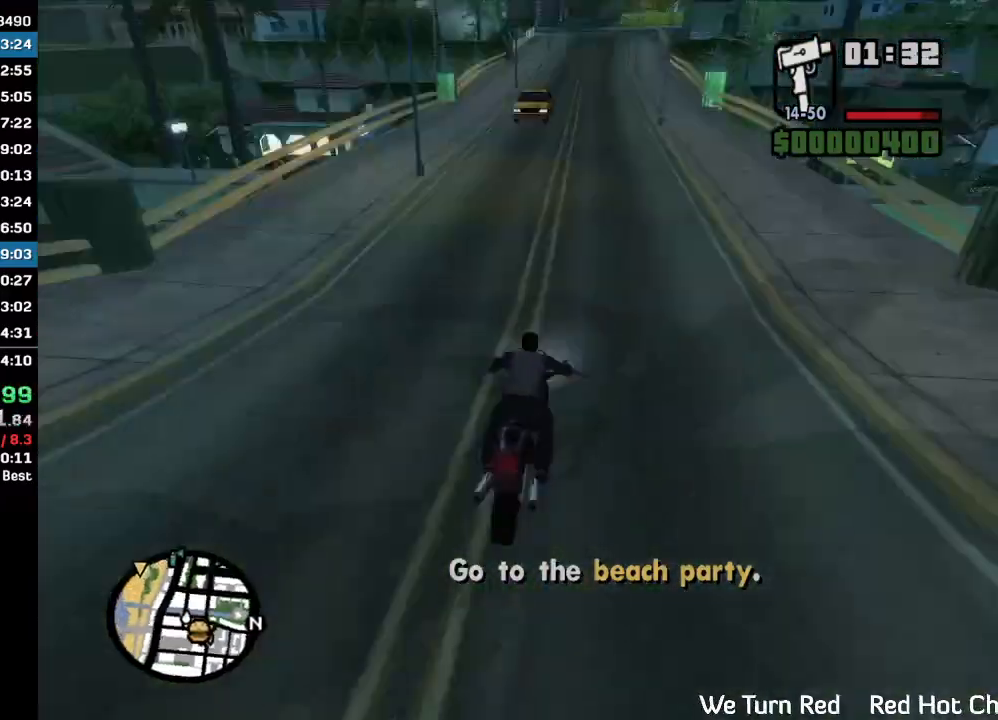
{"keys": ["w"], "mouse": ["right"], "events": [[33, "mouse_right", "down"], [100, "mouse_right", "up"], [200, "mouse_right", "down"], [333, "mouse_right", "up"], [433, "mouse_right", "down"]]}
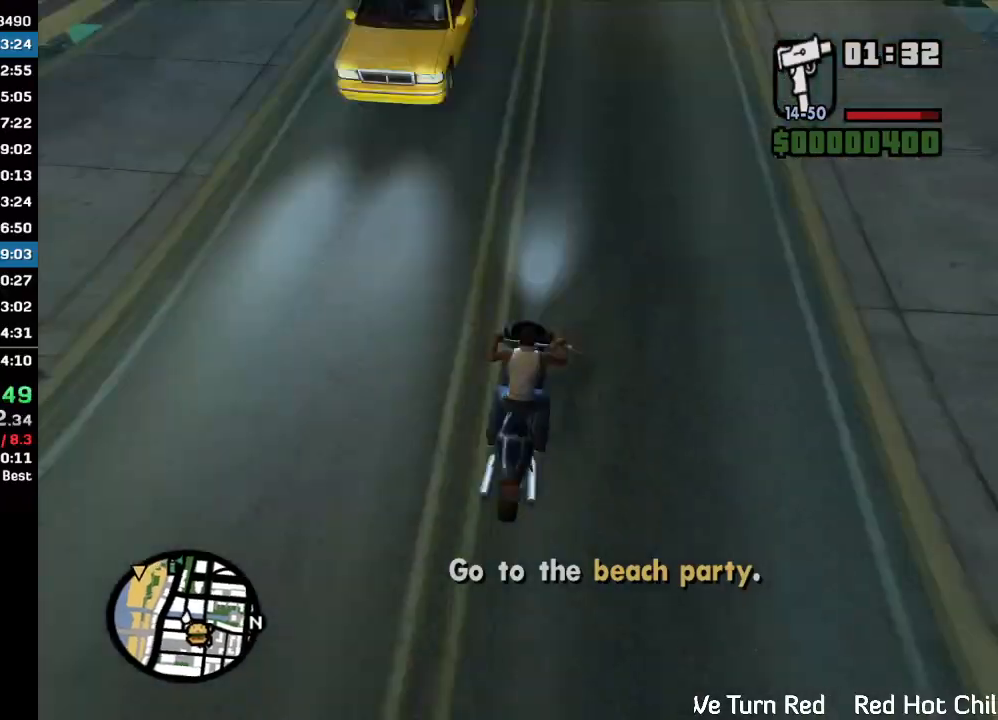
{"keys": ["w"], "mouse": ["right"], "events": [[67, "mouse_right", "up"], [133, "mouse_right", "down"], [233, "mouse_right", "up"], [300, "mouse_right", "down"], [400, "mouse_right", "up"], [467, "mouse_right", "down"]]}
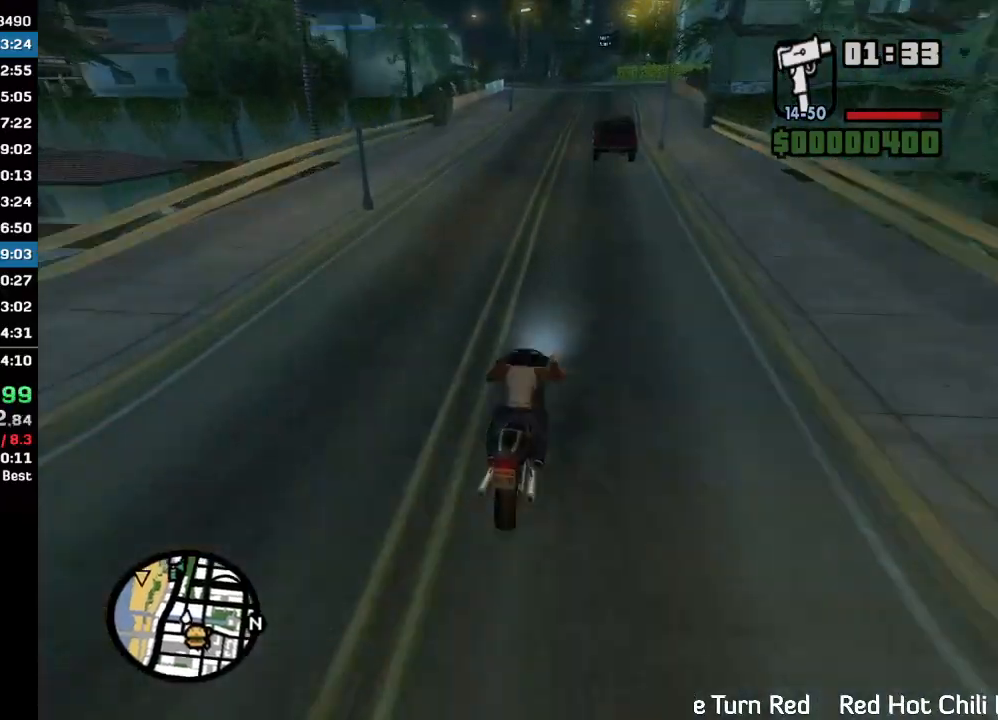
{"keys": ["w"], "mouse": ["right"], "events": [[67, "mouse_right", "up"], [133, "mouse_right", "down"], [233, "mouse_right", "up"], [300, "mouse_right", "down"], [400, "mouse_right", "up"], [467, "mouse_right", "down"]]}
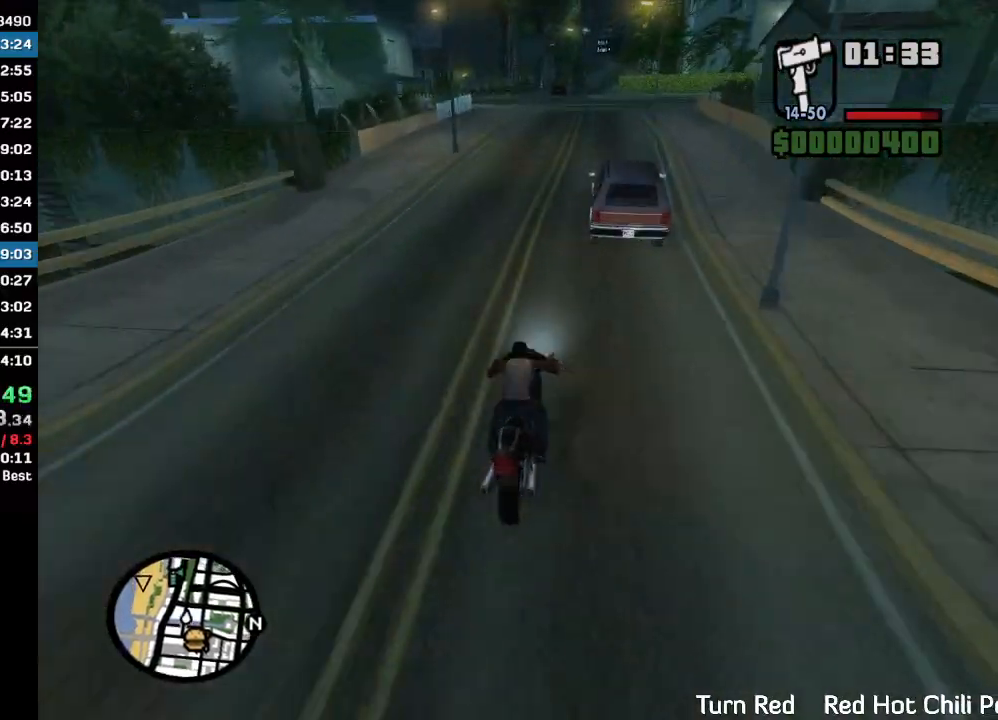
{"keys": [], "mouse": [], "events": [[67, "mouse_right", "up"], [133, "mouse_right", "down"], [233, "mouse_right", "up"], [233, "w", "up"]]}
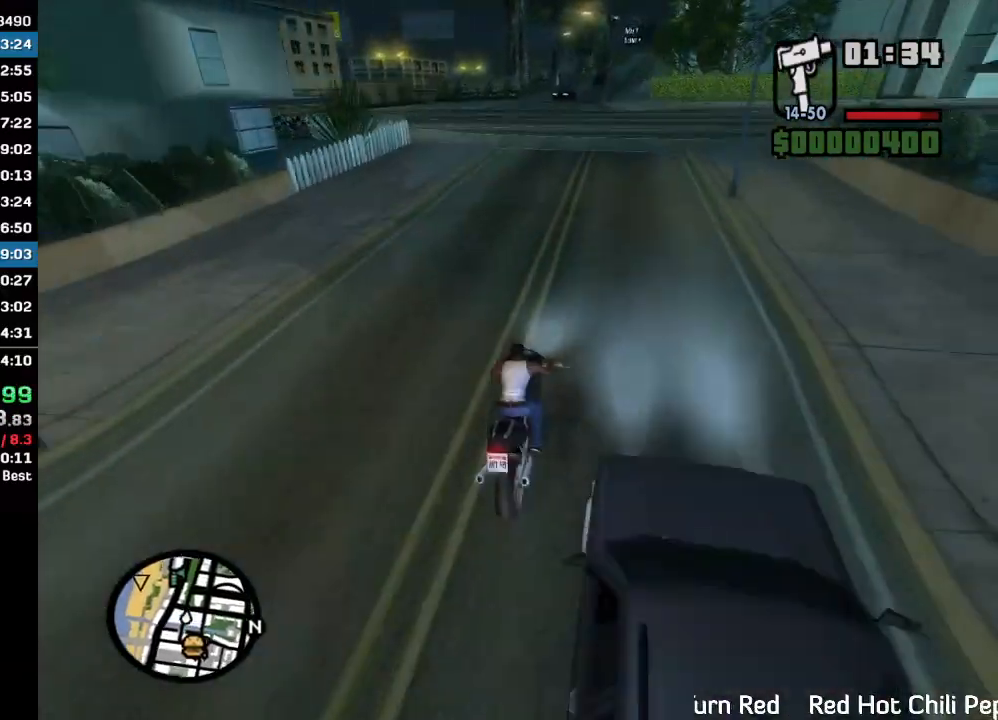
{"keys": [], "mouse": [], "events": []}
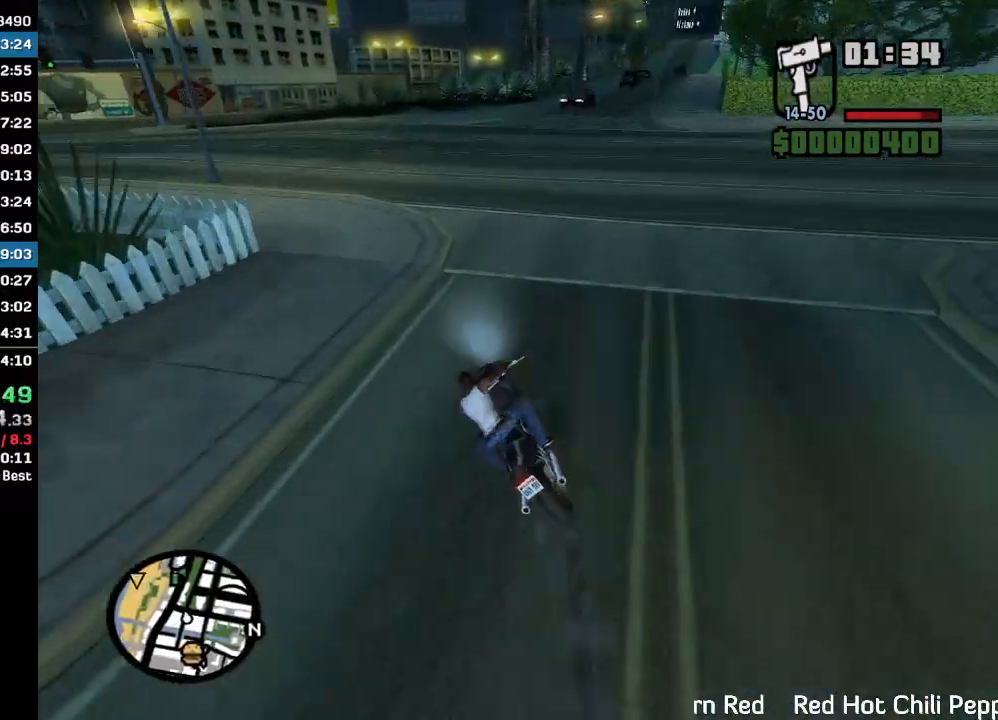
{"keys": ["w"], "mouse": [], "events": [[333, "w", "down"]]}
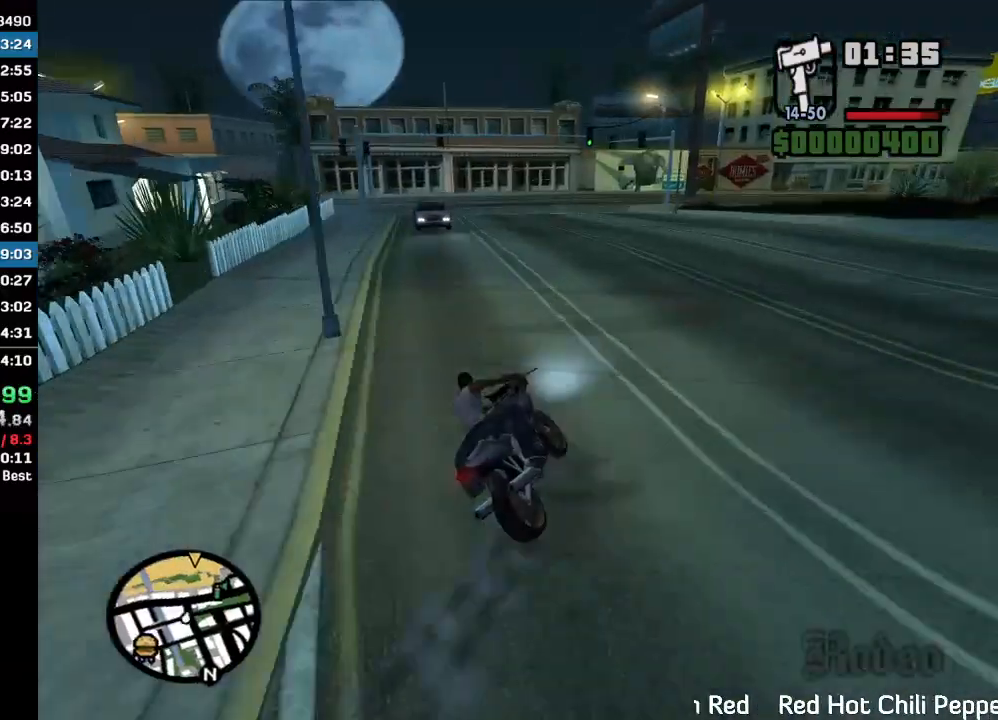
{"keys": ["w"], "mouse": [], "events": []}
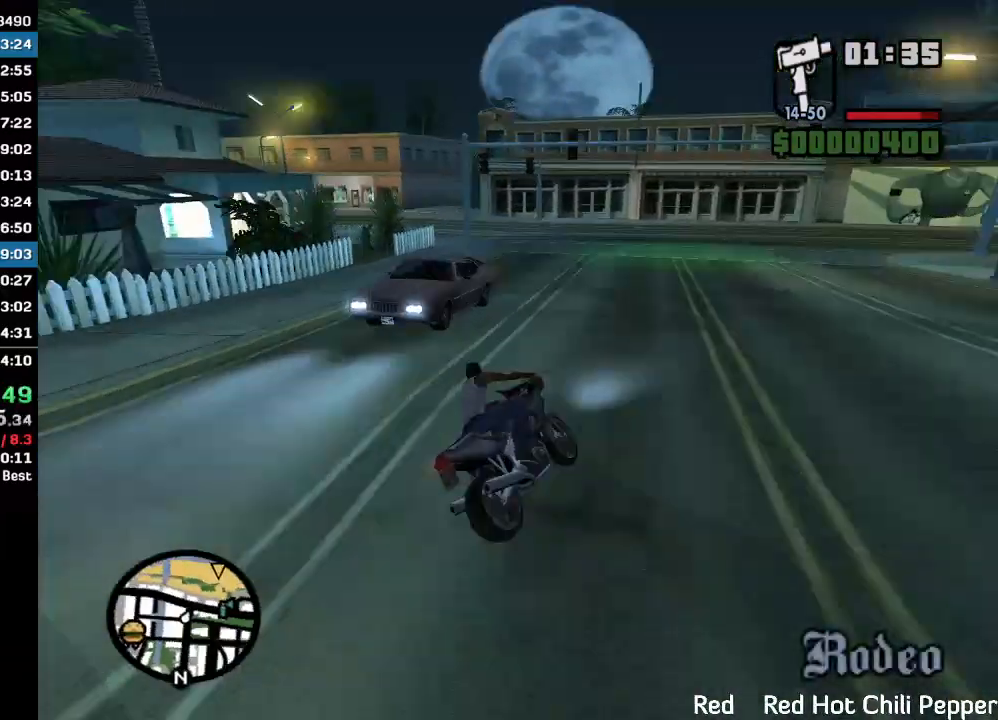
{"keys": ["w"], "mouse": ["right"], "events": [[67, "mouse_right", "down"], [167, "mouse_right", "up"], [267, "mouse_right", "down"], [367, "mouse_right", "up"], [433, "mouse_right", "down"]]}
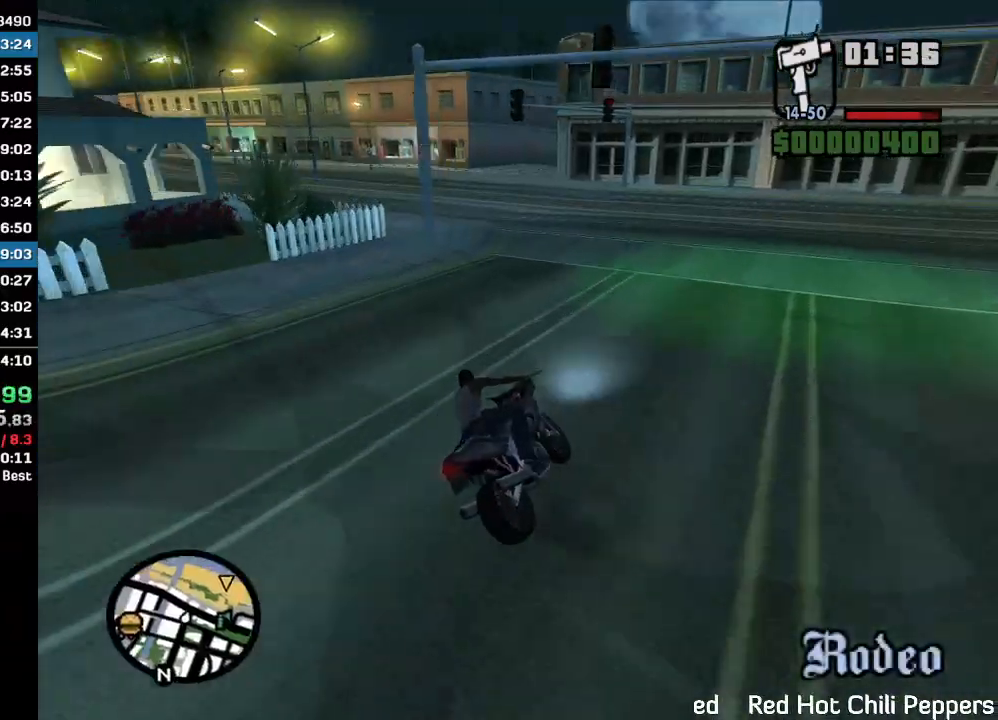
{"keys": ["w"], "mouse": [], "events": [[33, "mouse_right", "up"]]}
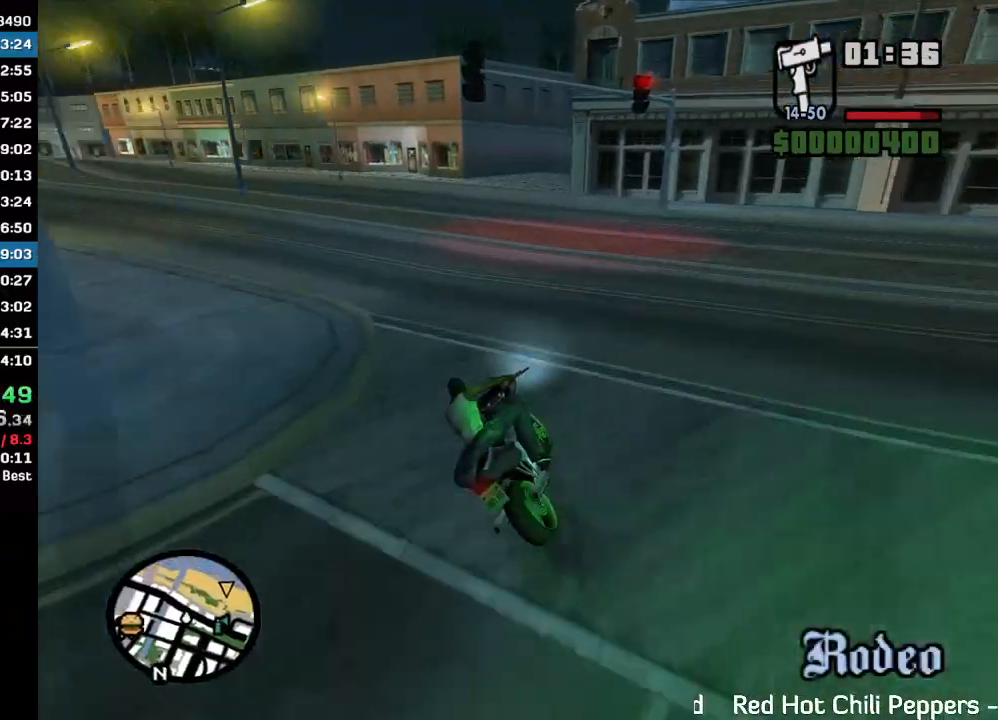
{"keys": ["w"], "mouse": [], "events": []}
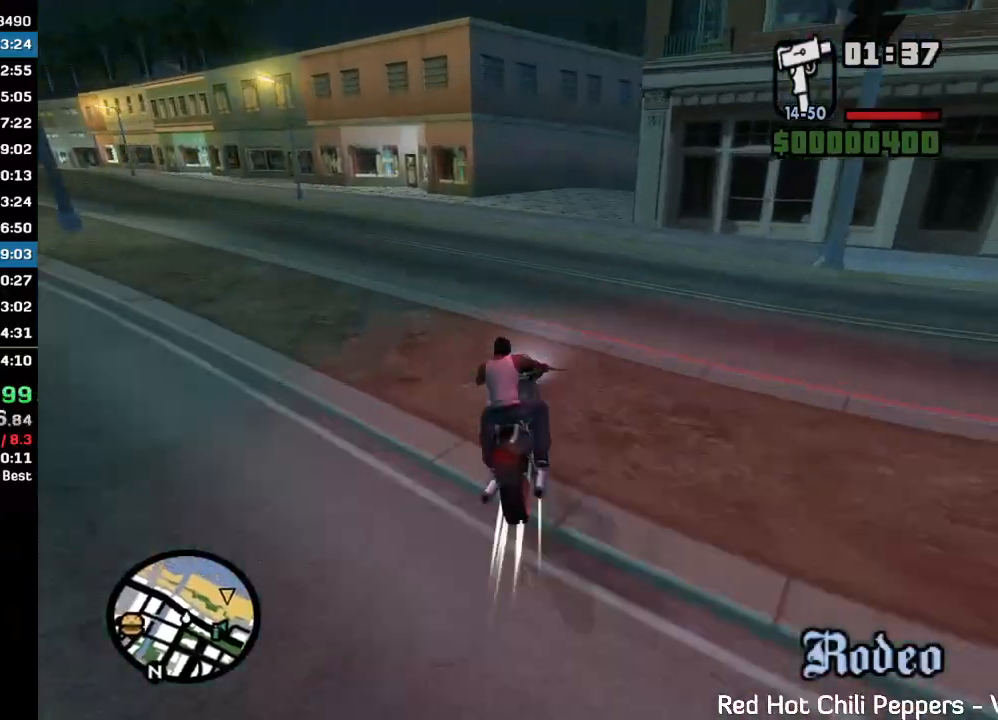
{"keys": [], "mouse": [], "events": [[467, "w", "up"]]}
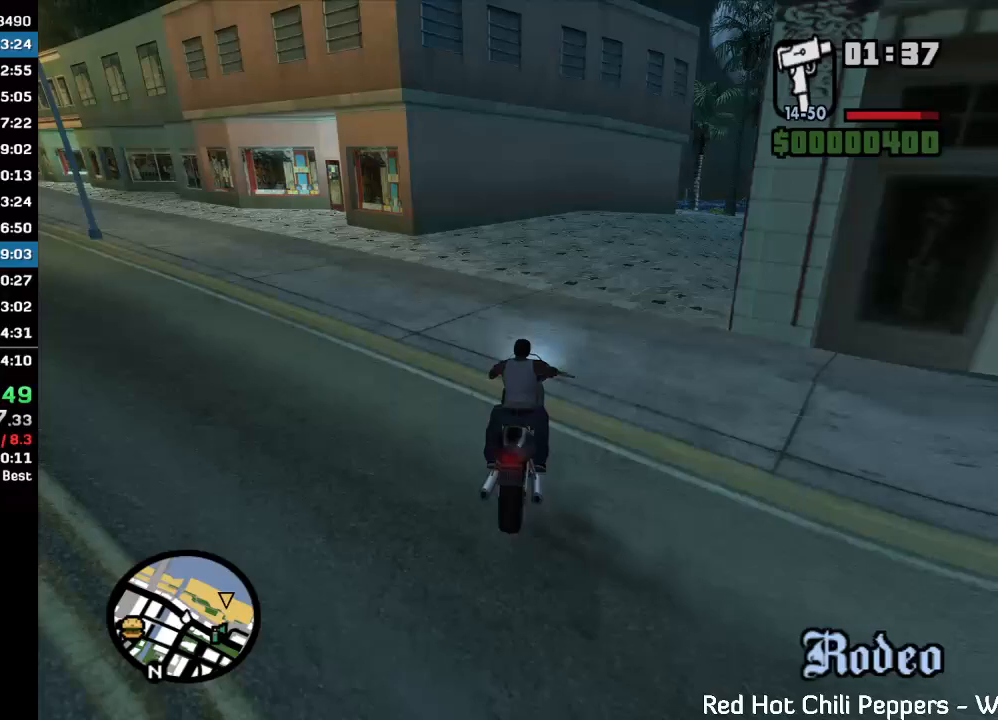
{"keys": [], "mouse": [], "events": [[67, "w", "down"], [200, "w", "up"]]}
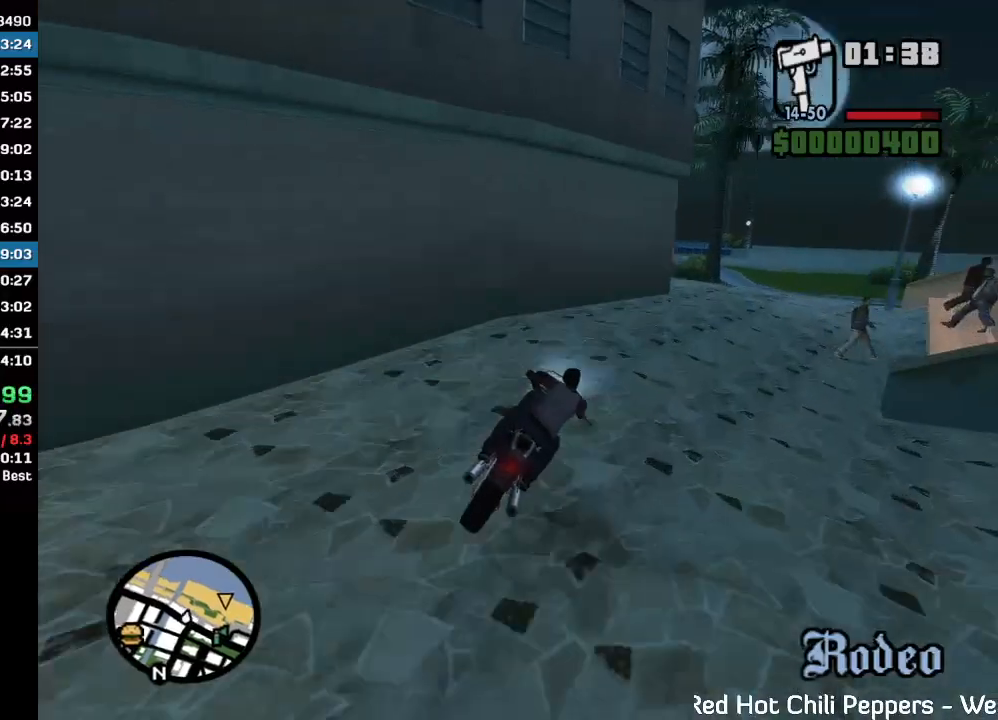
{"keys": [], "mouse": [], "events": []}
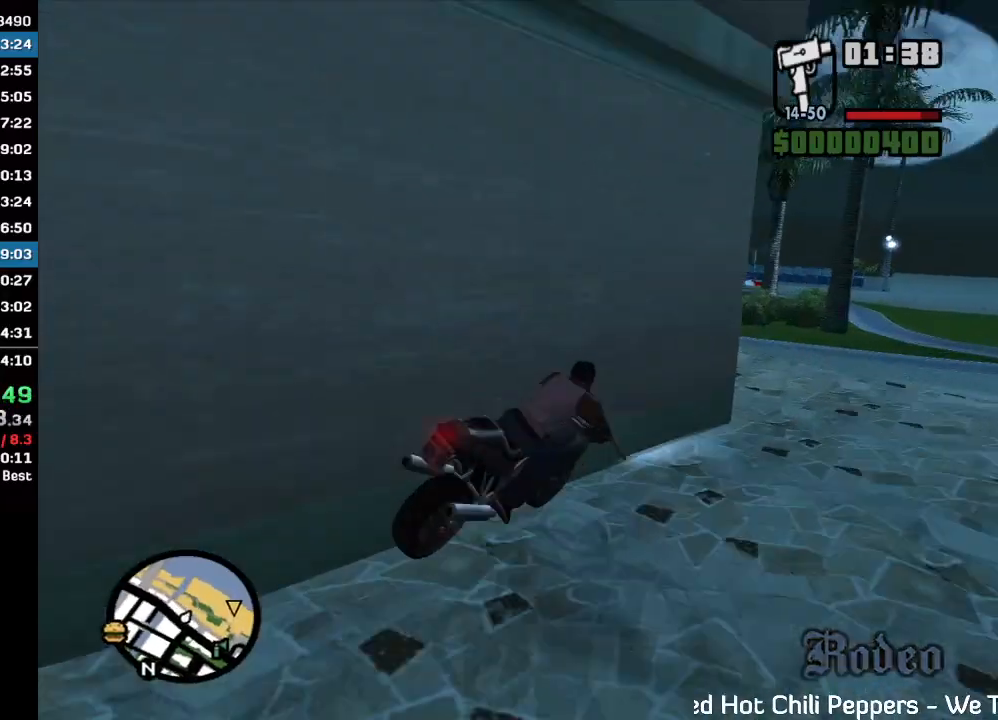
{"keys": [], "mouse": [], "events": []}
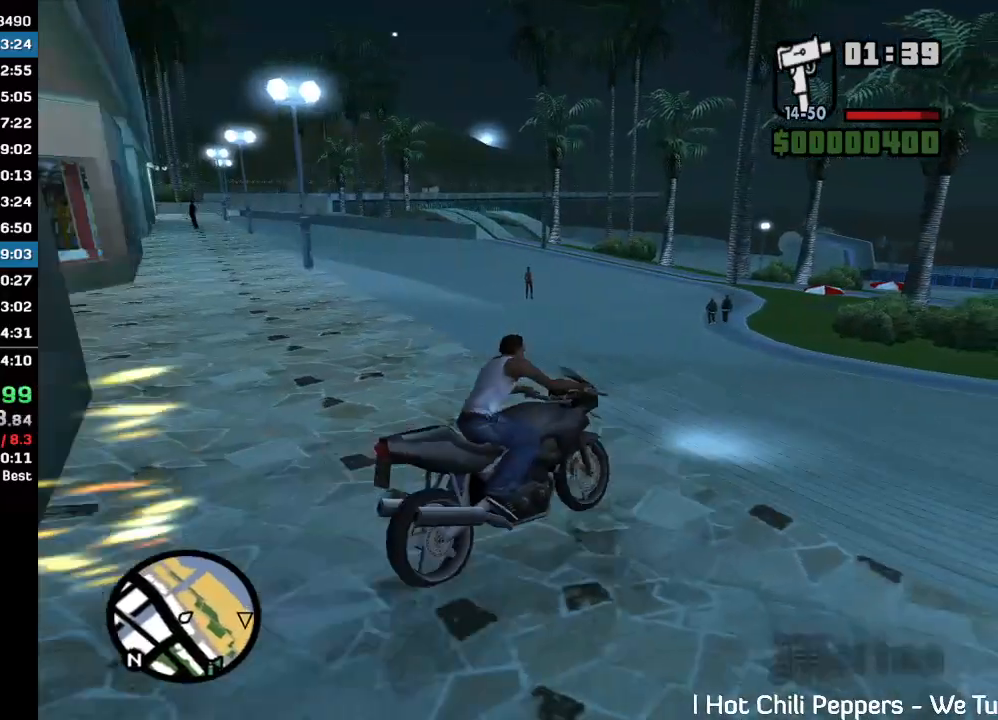
{"keys": ["w"], "mouse": [], "events": [[33, "w", "down"], [400, "mouse_right", "down"], [467, "mouse_right", "up"]]}
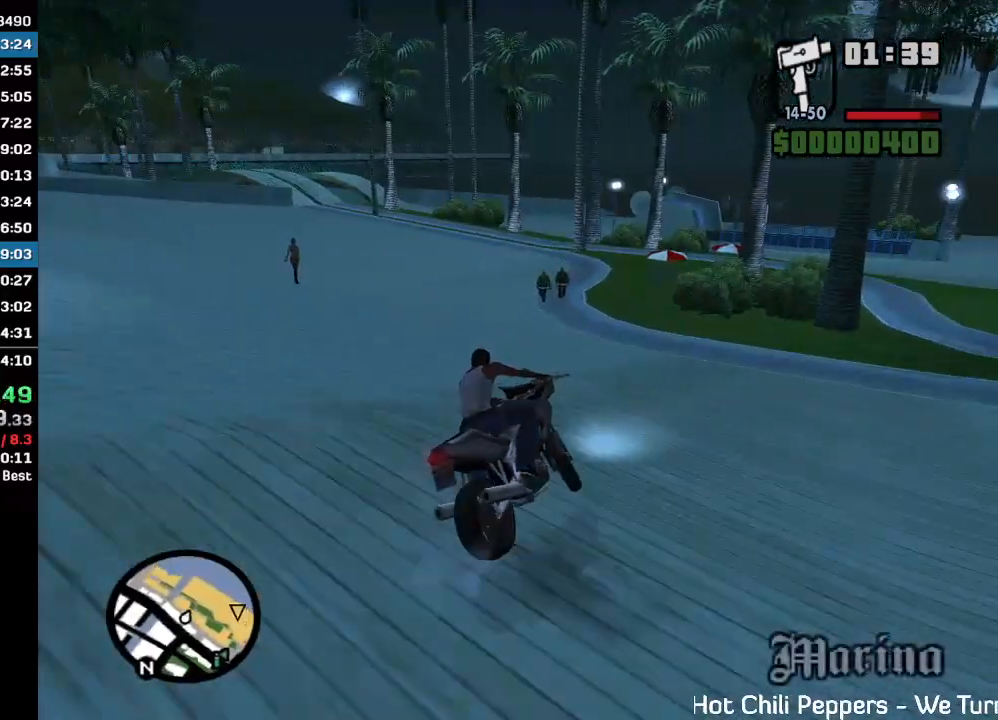
{"keys": ["w"], "mouse": [], "events": [[67, "mouse_right", "down"], [200, "mouse_right", "up"]]}
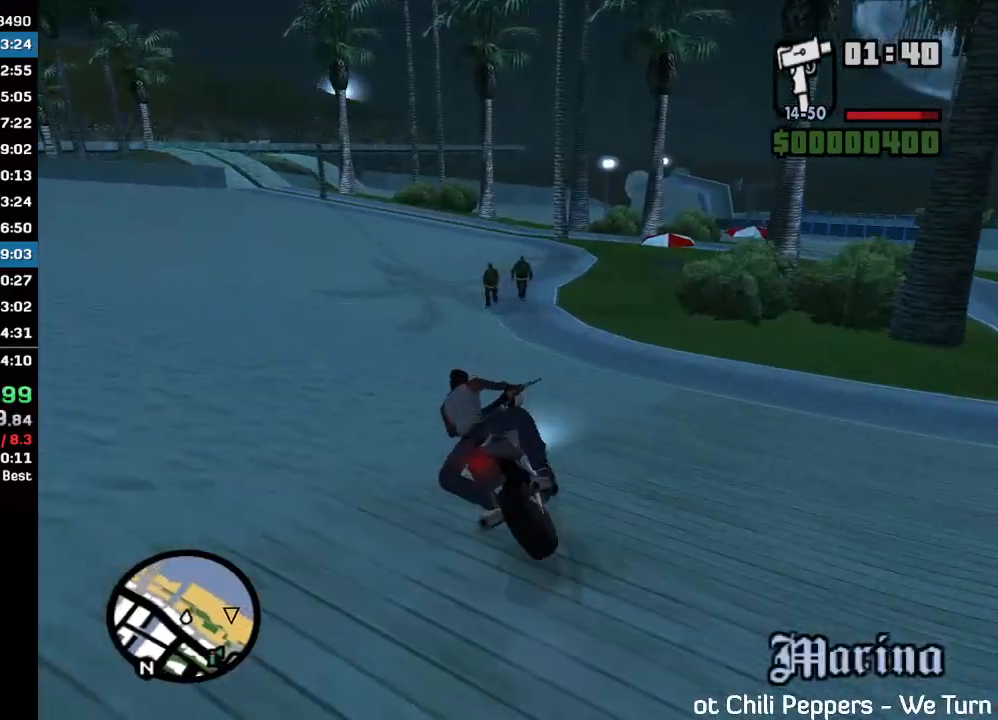
{"keys": [], "mouse": ["left"], "events": [[167, "w", "up"], [433, "mouse_left", "down"]]}
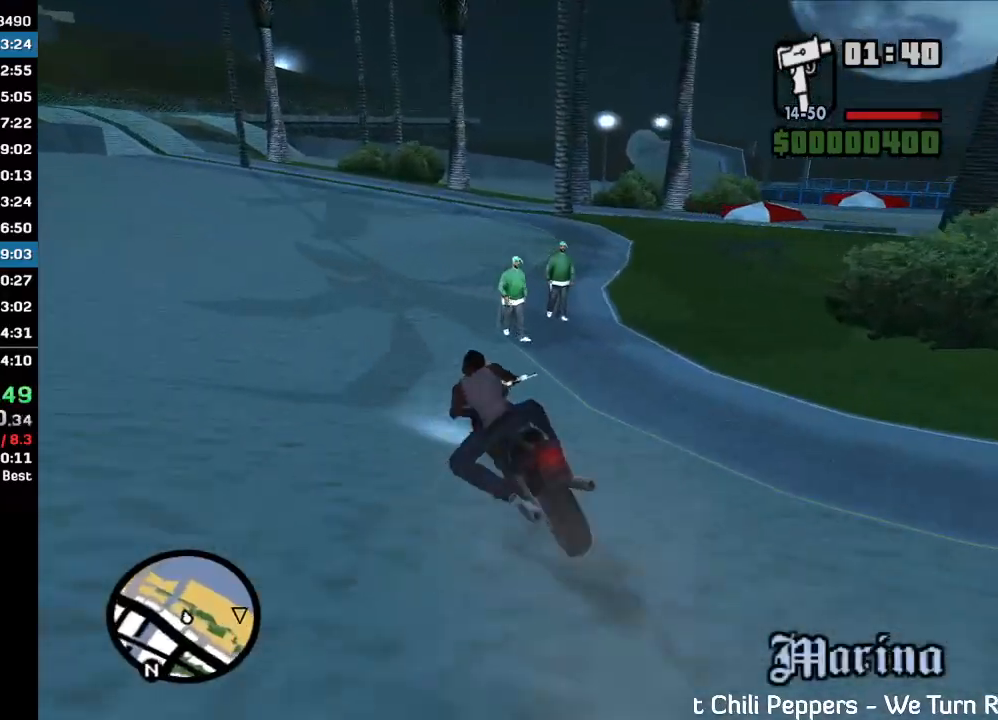
{"keys": [], "mouse": [], "events": [[333, "mouse_left", "up"]]}
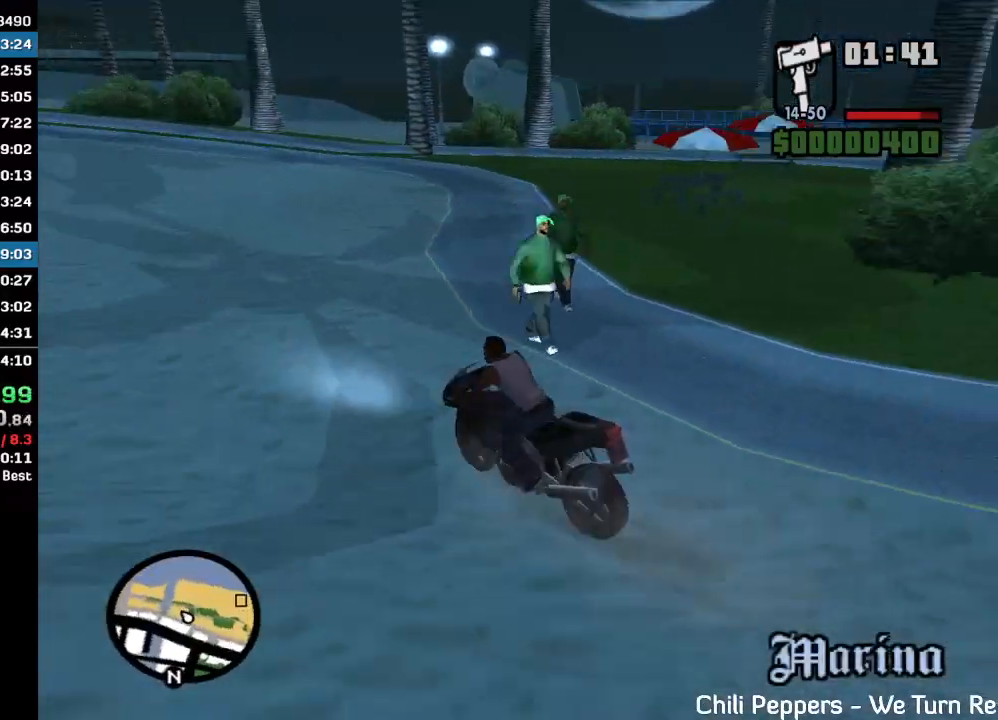
{"keys": [], "mouse": [], "events": []}
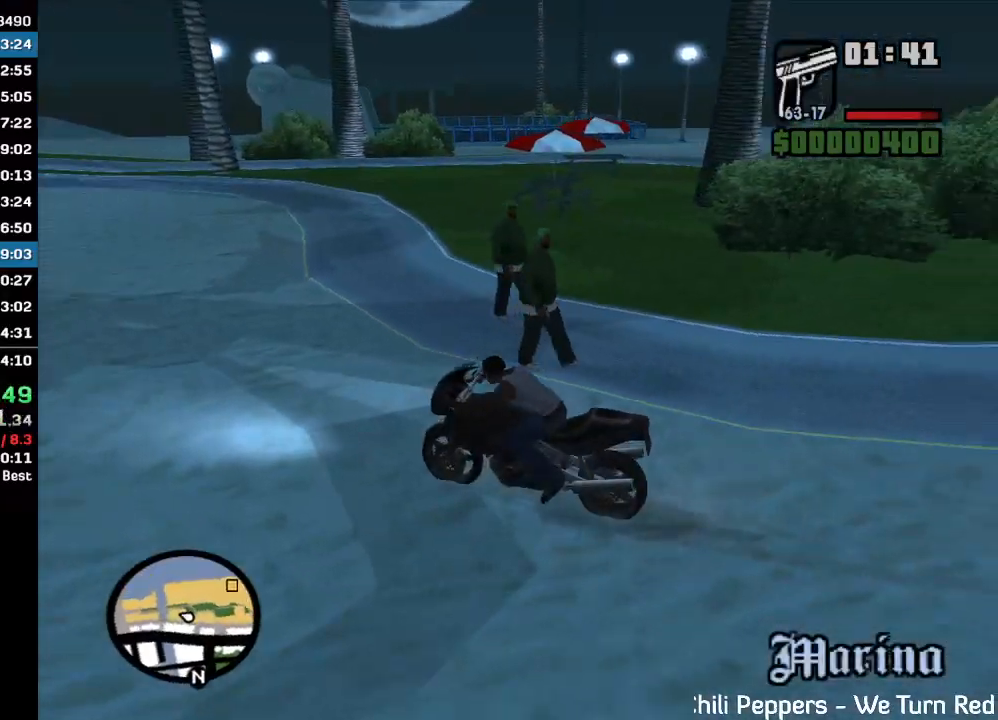
{"keys": ["w"], "mouse": ["right"], "events": [[100, "mouse_right", "down"], [133, "w", "down"]]}
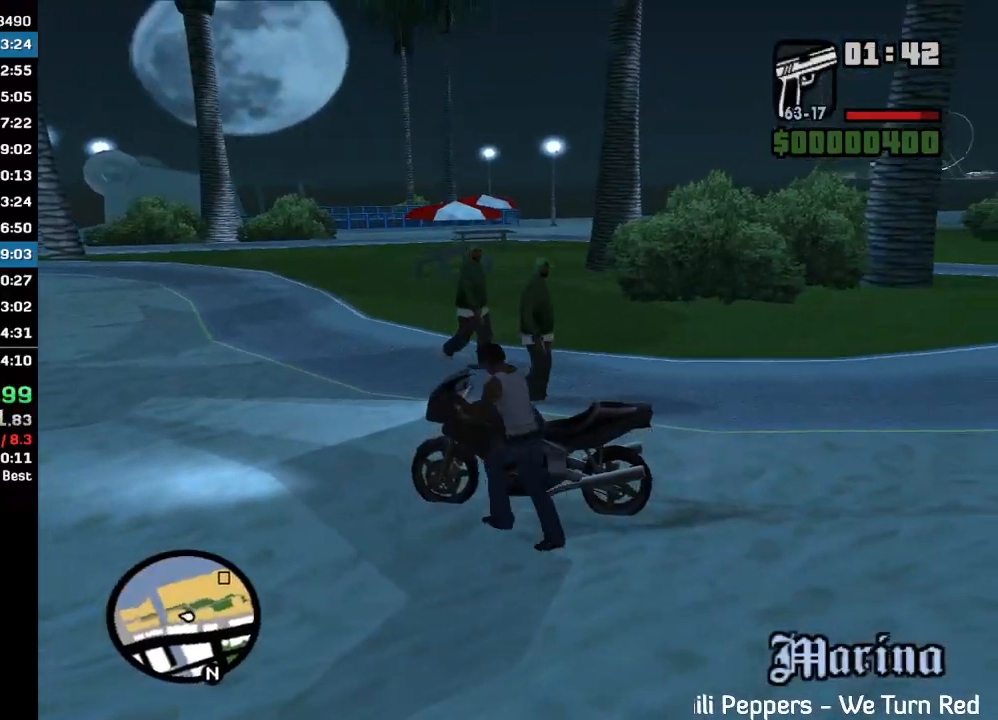
{"keys": [], "mouse": ["right"], "events": [[433, "w", "up"]]}
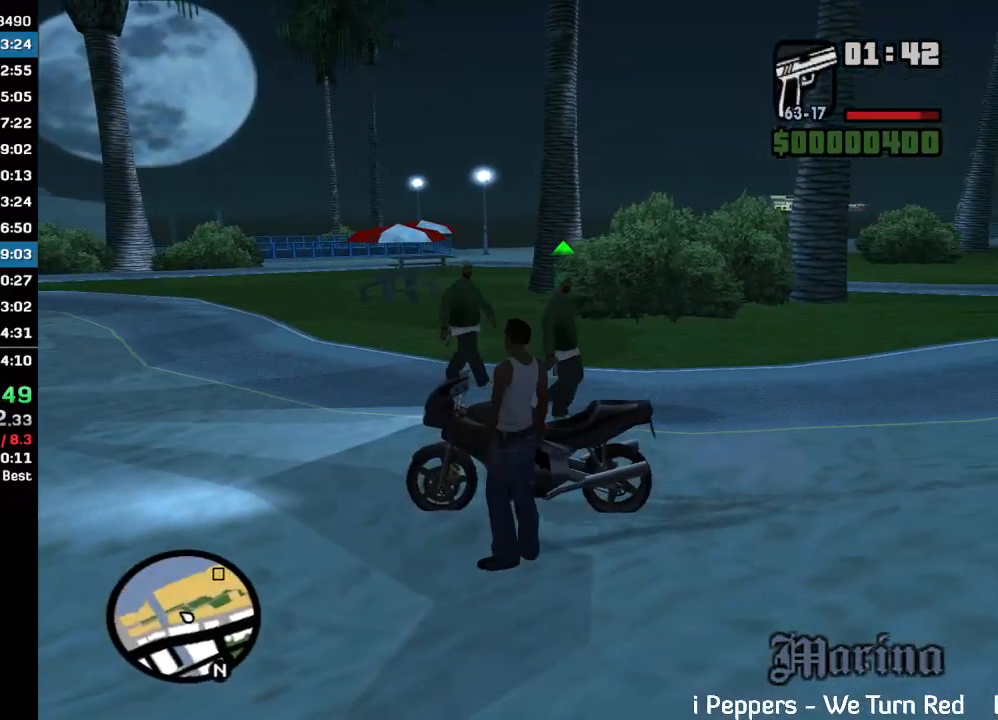
{"keys": [], "mouse": [], "events": [[467, "mouse_right", "up"]]}
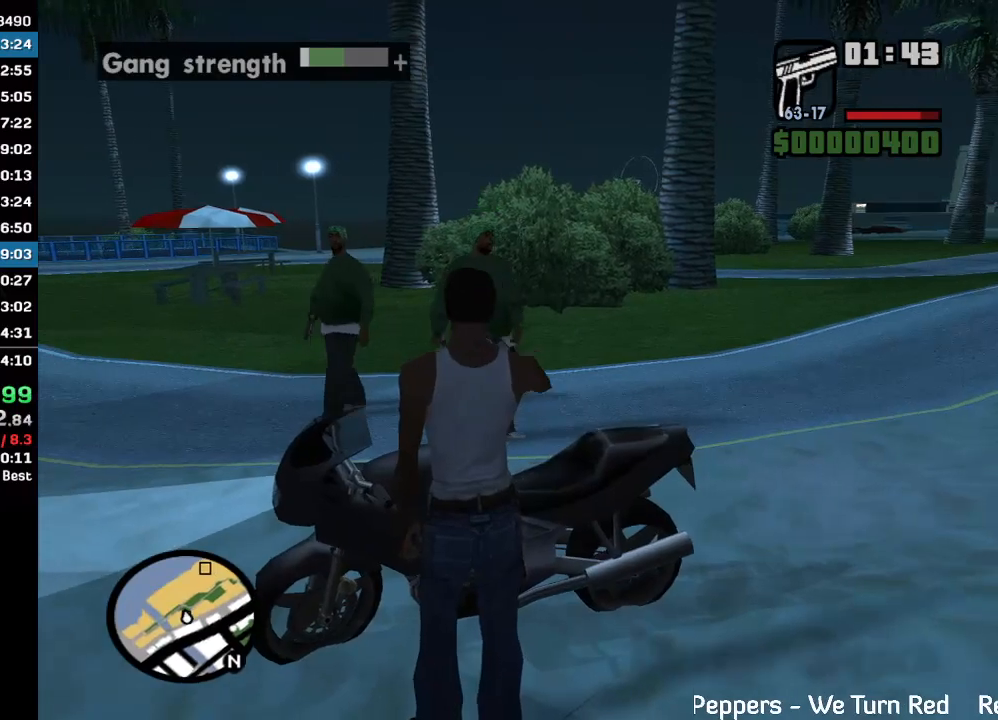
{"keys": [], "mouse": [], "events": []}
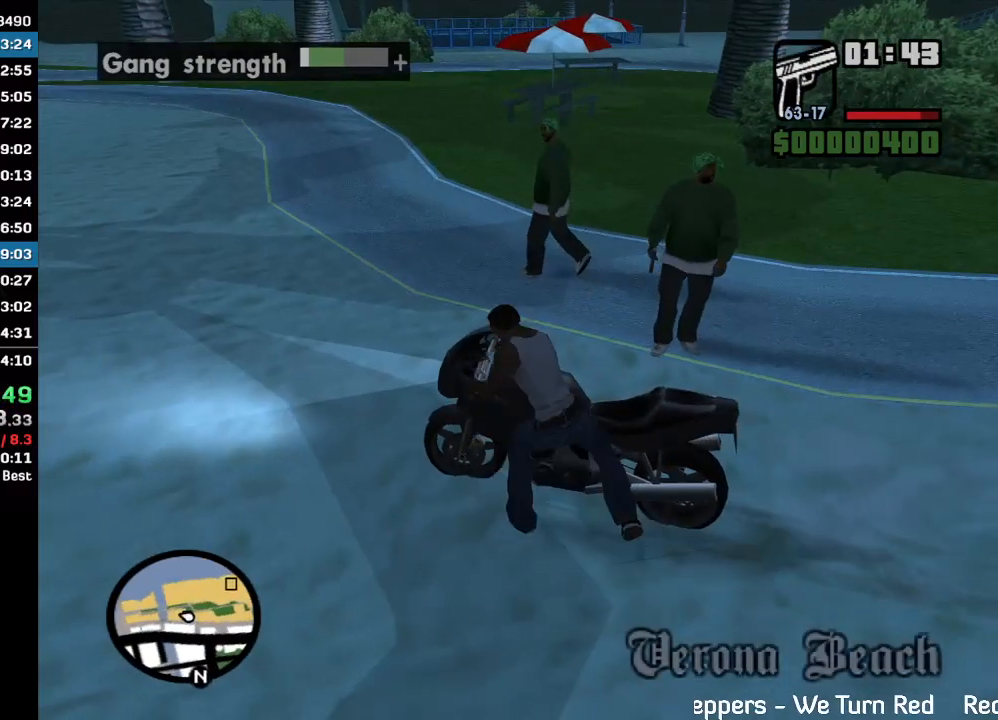
{"keys": [], "mouse": [], "events": []}
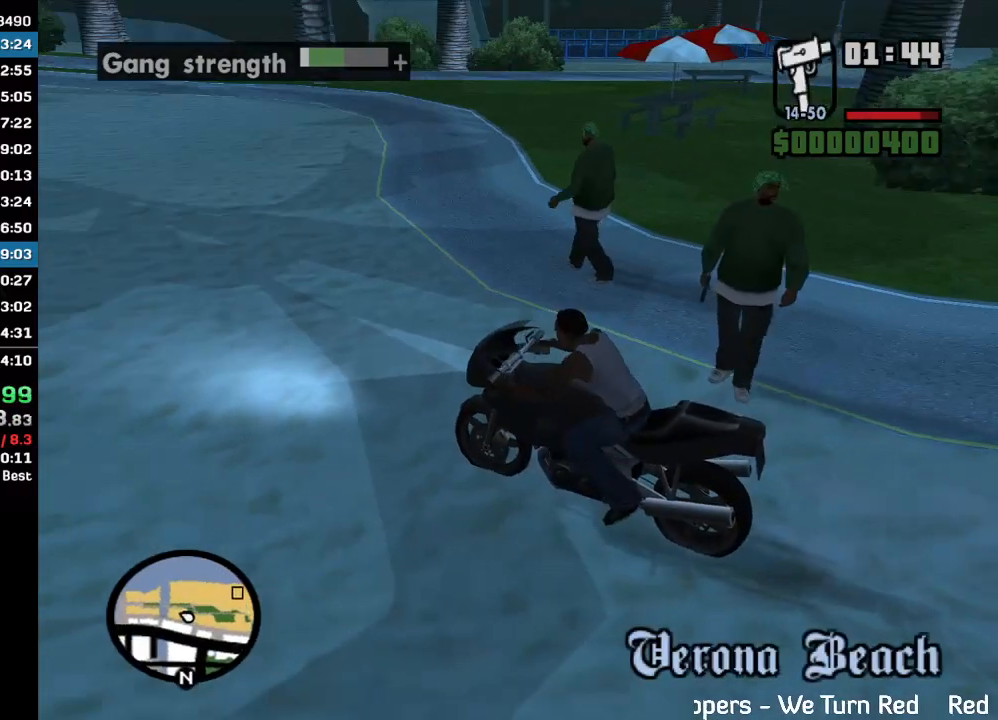
{"keys": [], "mouse": [], "events": [[100, "w", "down"], [433, "w", "up"]]}
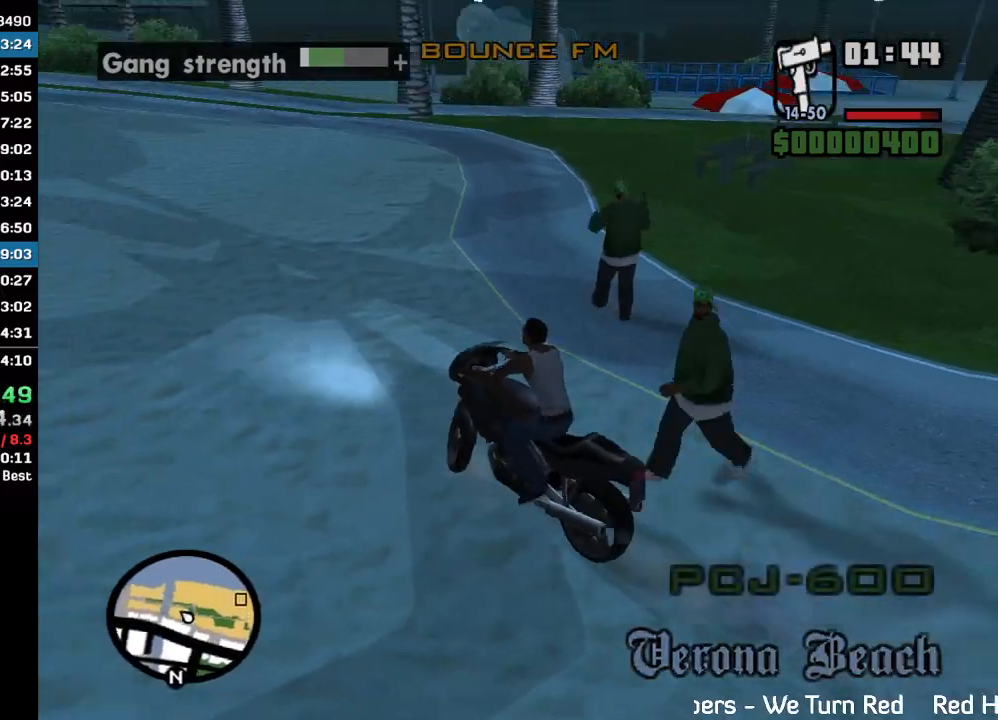
{"keys": ["w"], "mouse": [], "events": [[300, "w", "down"]]}
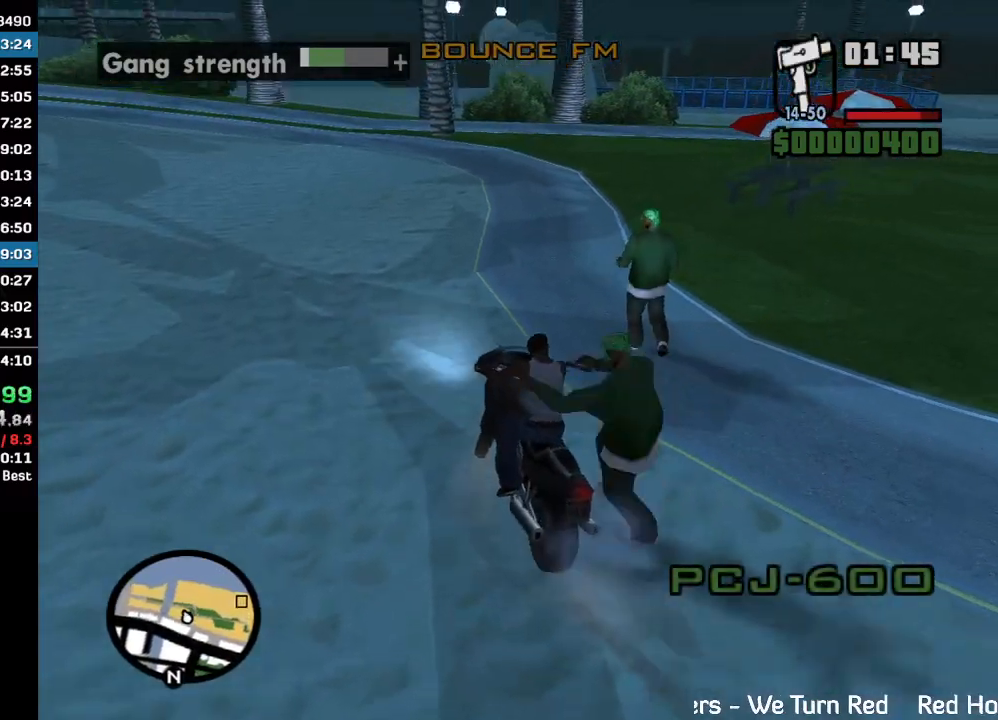
{"keys": ["w"], "mouse": [], "events": []}
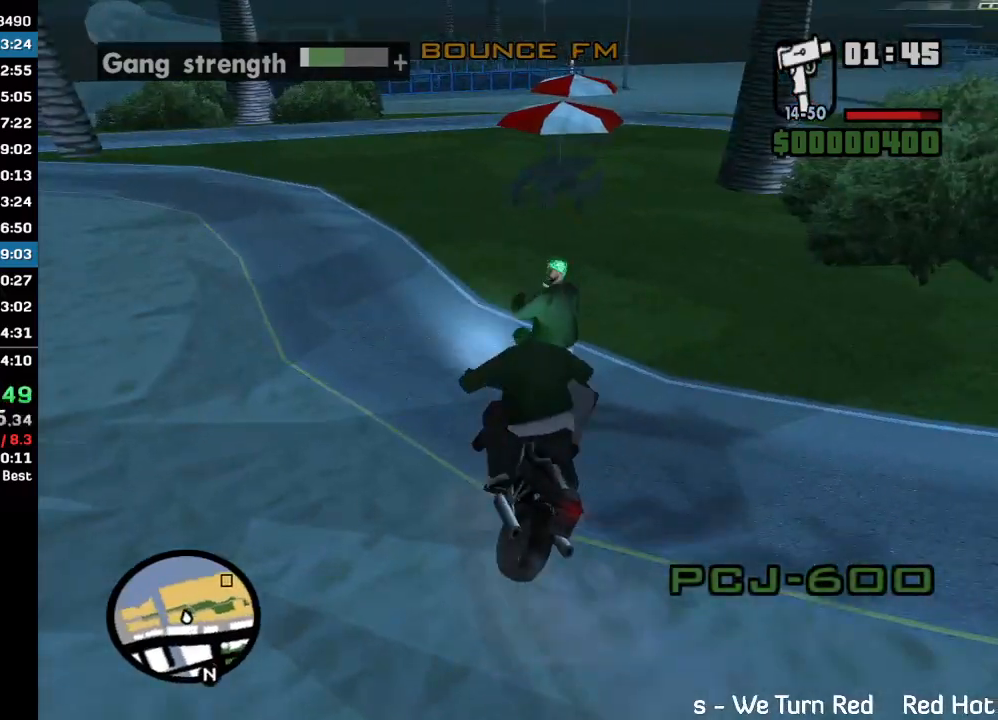
{"keys": ["w"], "mouse": [], "events": []}
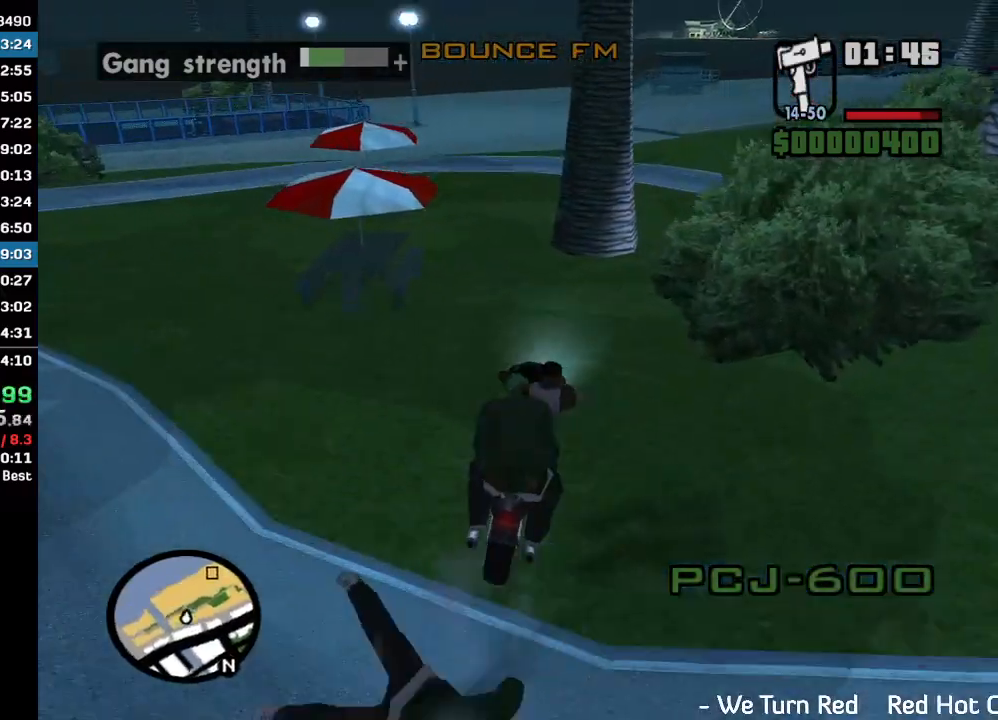
{"keys": ["w"], "mouse": [], "events": []}